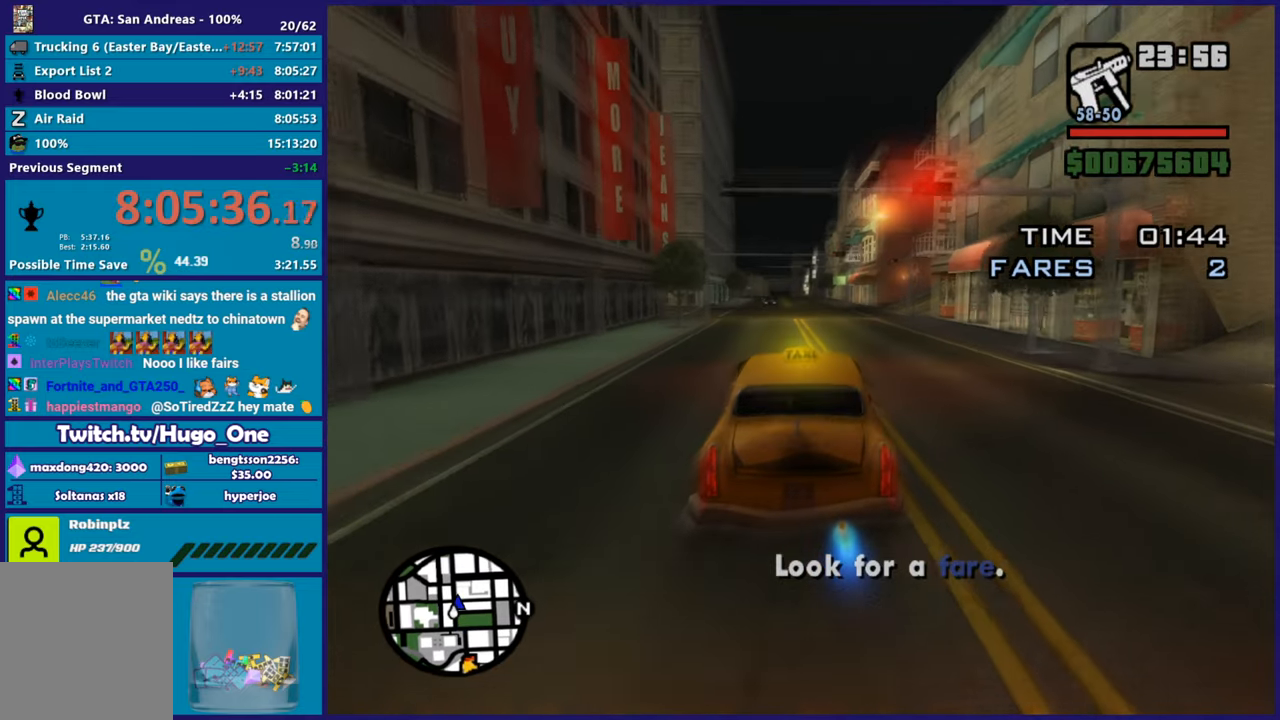
Gameplay with a controller (Xbox layout); each line is a JSON object with the inputs held at the frame after it. "button_events" lists button changes between this image and that frame as [ms after this image, input, new state], when the widget could be followed in between (sticks are given only as held states).
{"buttons": ["R2"], "left_stick": "up-left", "right_stick": "center", "button_events": []}
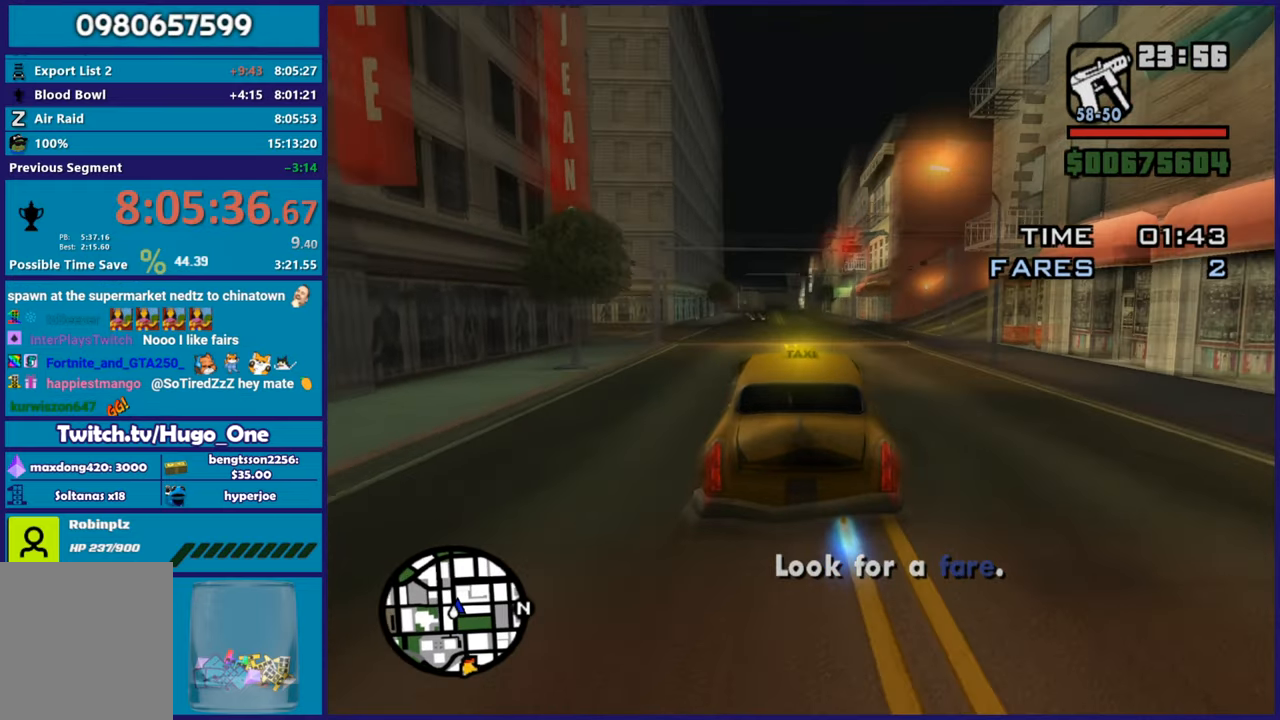
{"buttons": ["R2"], "left_stick": "down-right", "right_stick": "down-left", "button_events": []}
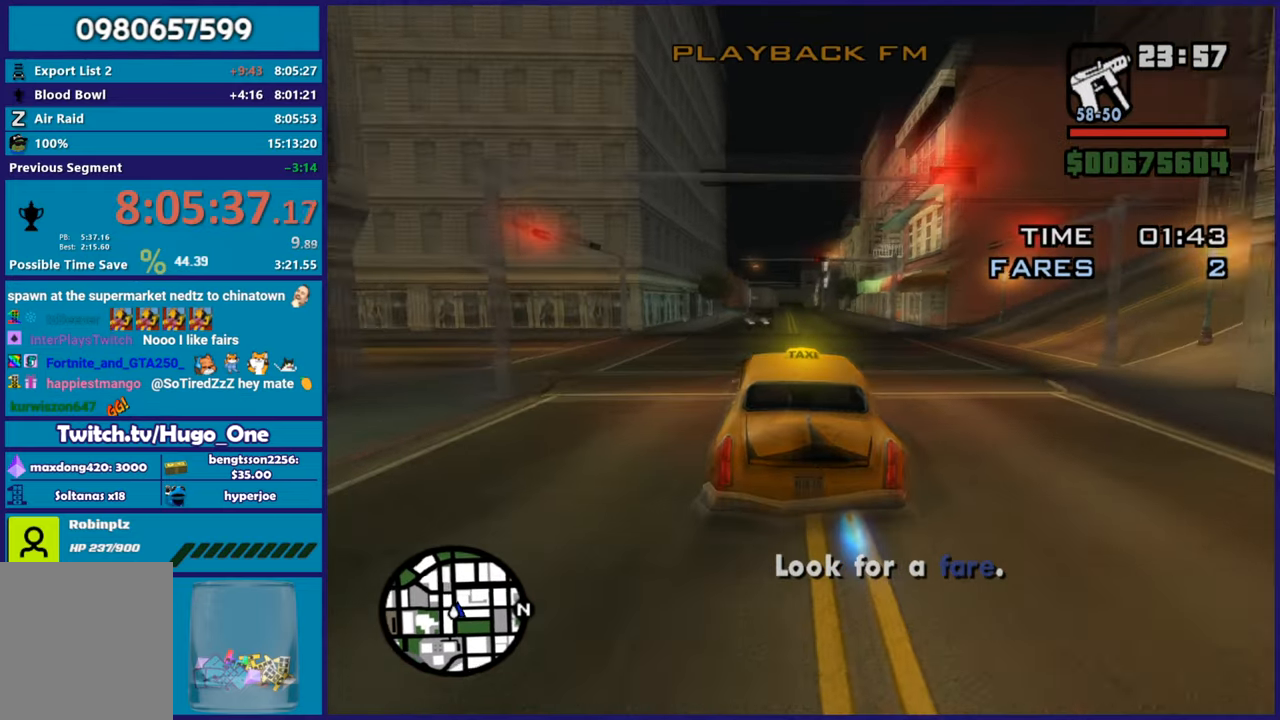
{"buttons": [], "left_stick": "up-left", "right_stick": "center", "button_events": [[467, "R2", "up"]]}
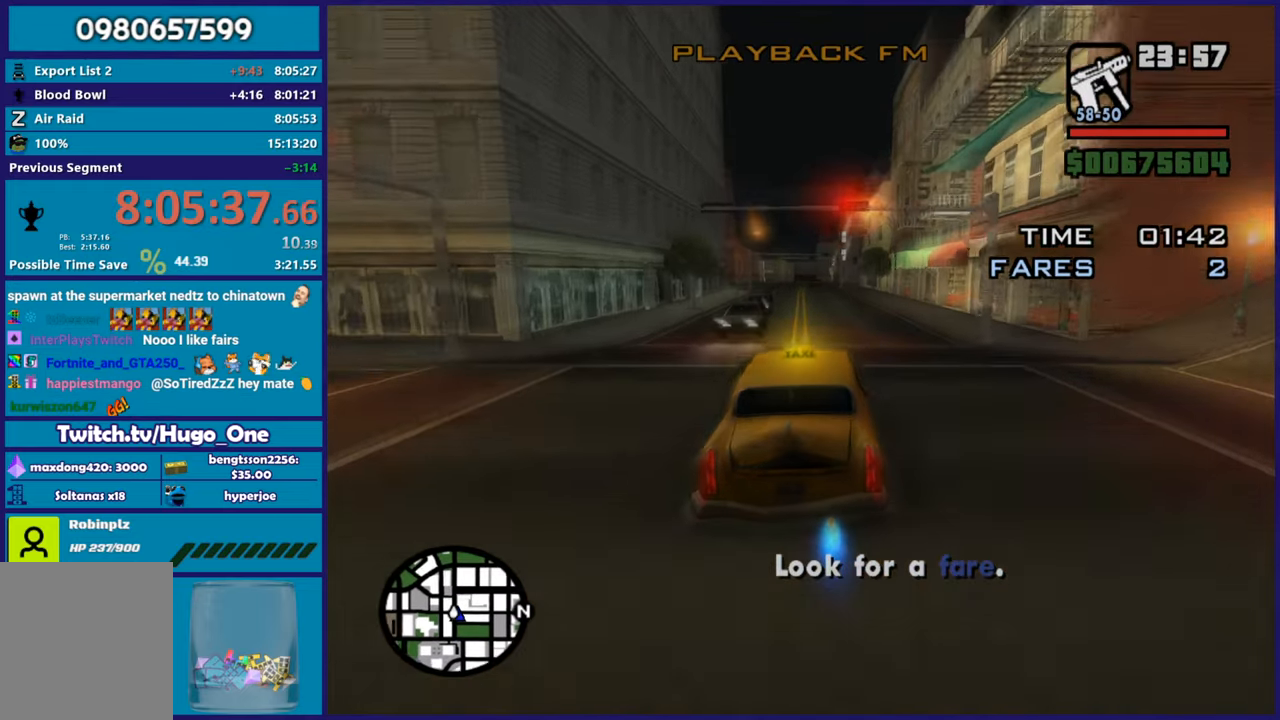
{"buttons": ["R2"], "left_stick": "right", "right_stick": "center", "button_events": [[50, "R2", "down"]]}
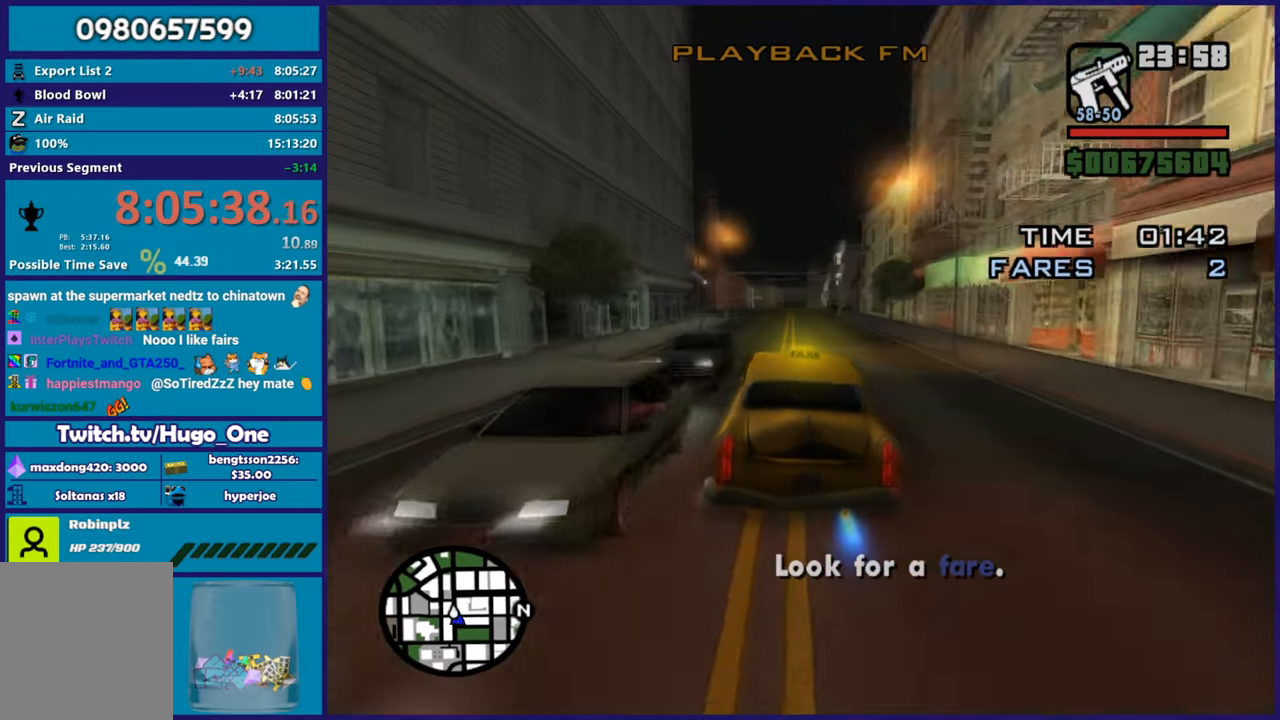
{"buttons": ["R2"], "left_stick": "up-left", "right_stick": "center", "button_events": []}
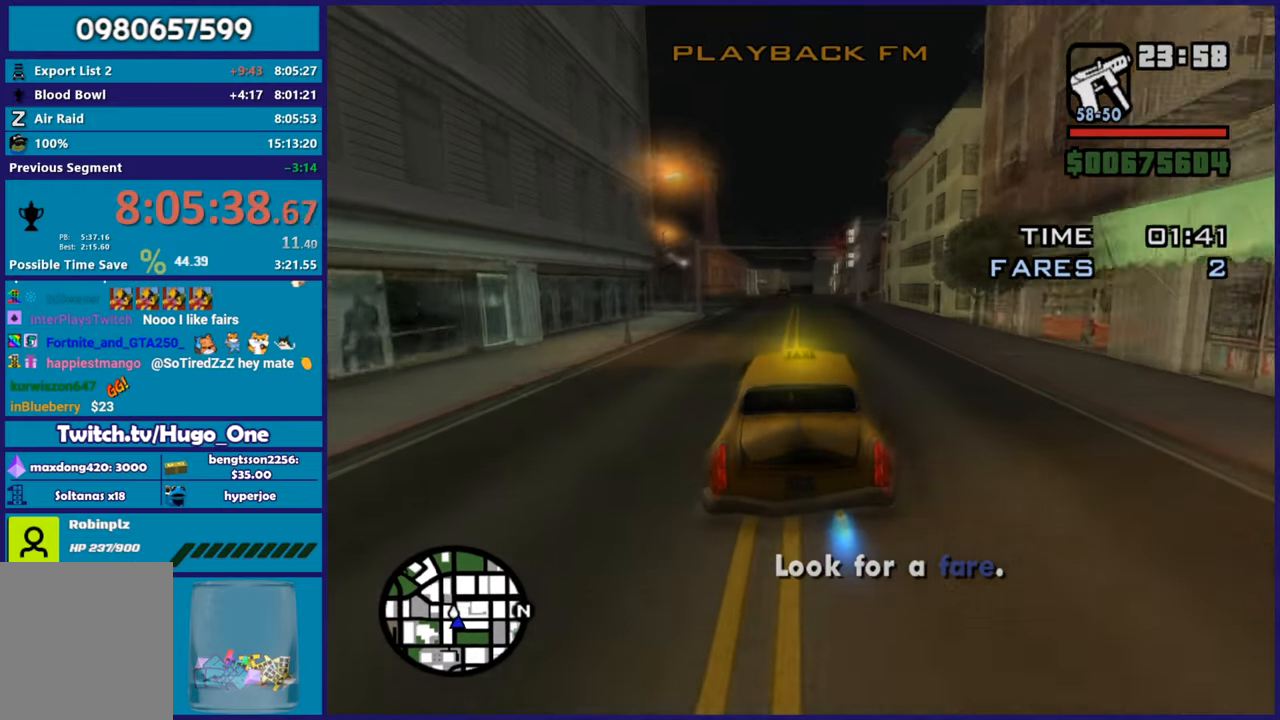
{"buttons": ["R2"], "left_stick": "center", "right_stick": "center", "button_events": [[367, "R3", "down"], [450, "R3", "up"]]}
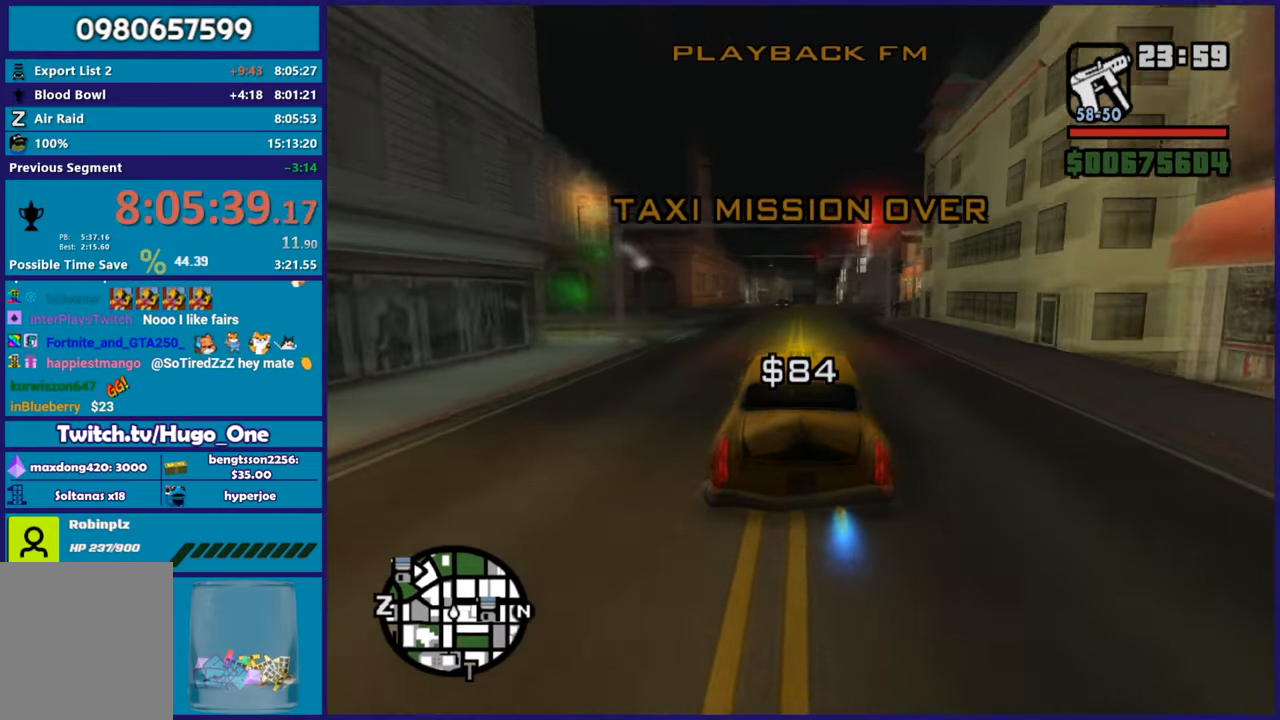
{"buttons": ["R2"], "left_stick": "center", "right_stick": "down", "button_events": []}
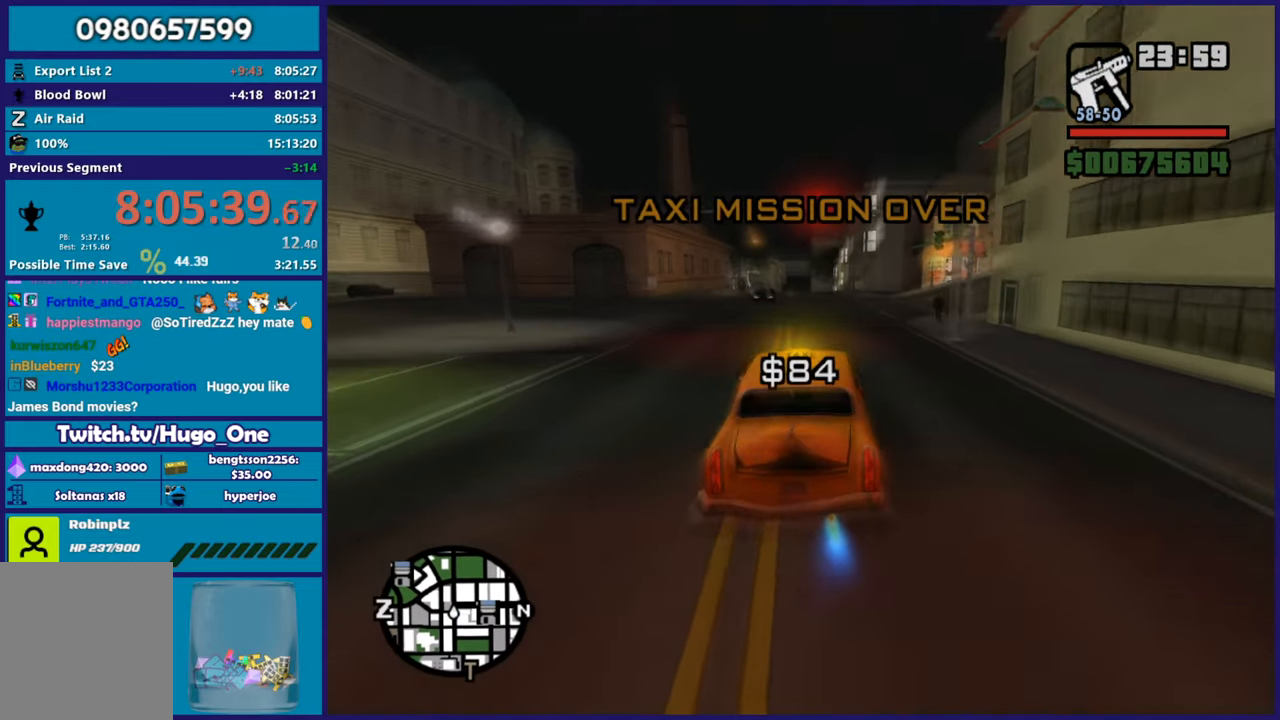
{"buttons": ["R2"], "left_stick": "center", "right_stick": "down", "button_events": []}
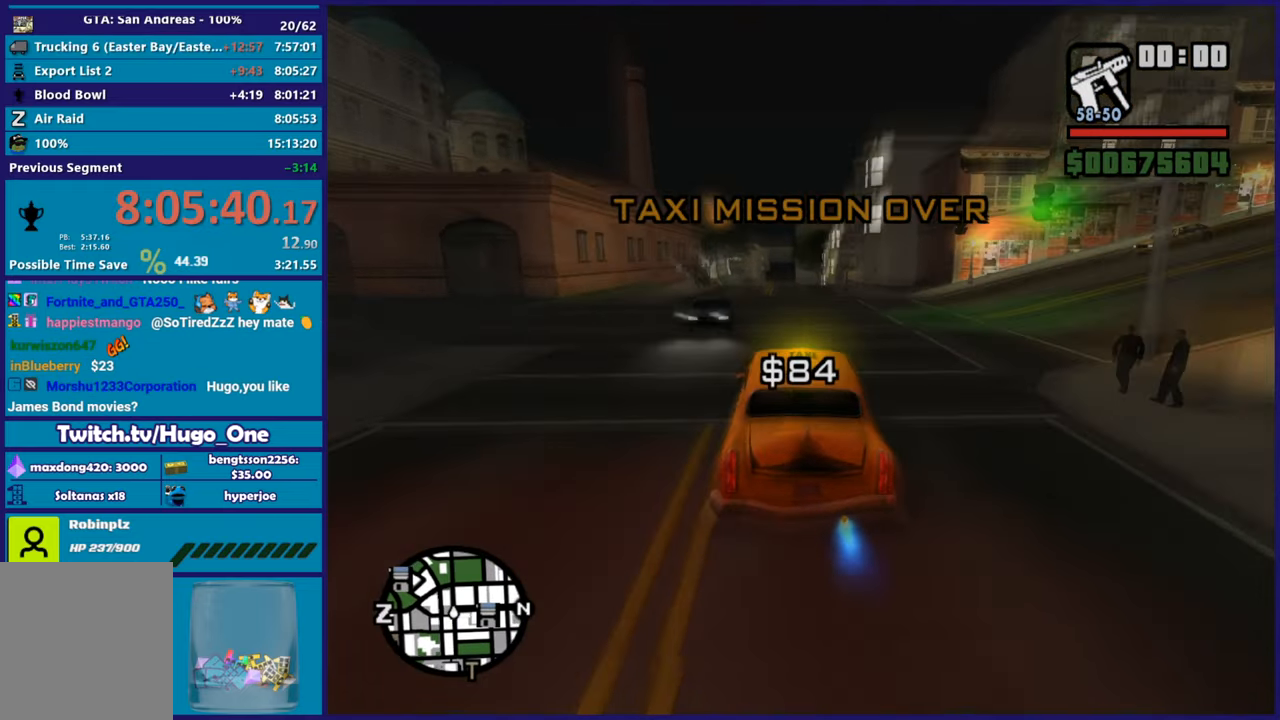
{"buttons": ["R2"], "left_stick": "left", "right_stick": "down", "button_events": []}
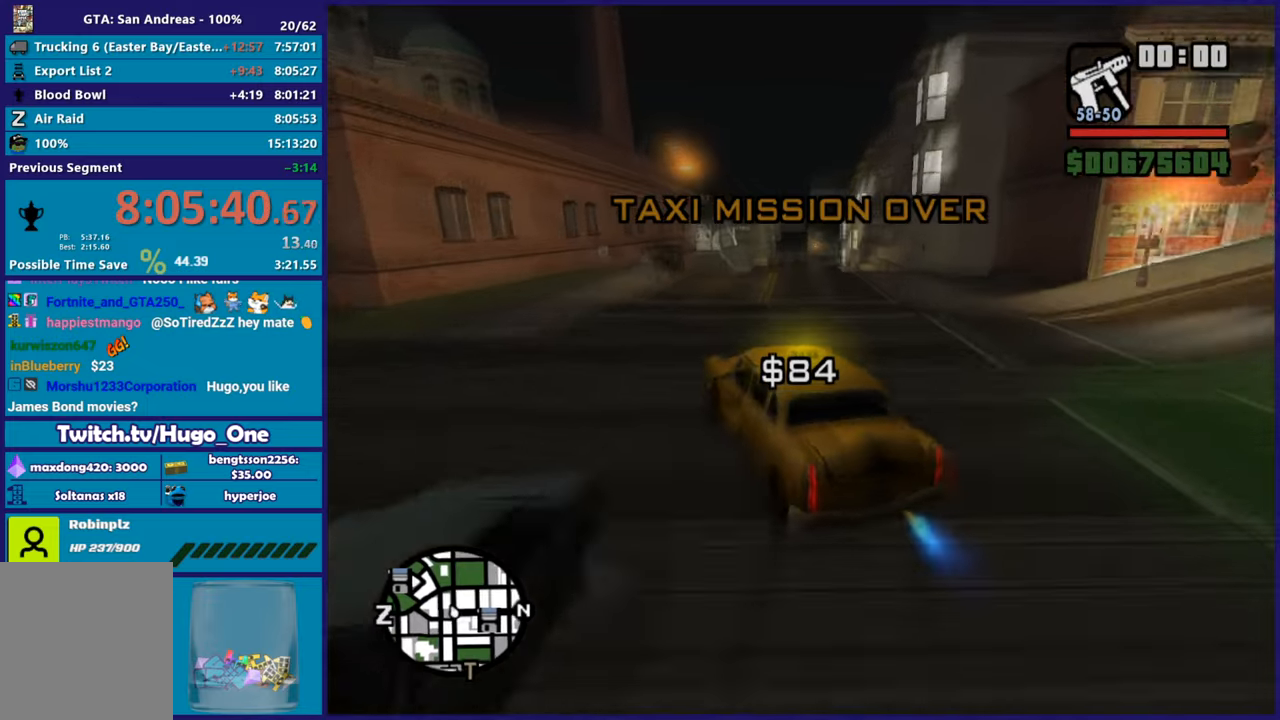
{"buttons": ["L2"], "left_stick": "right", "right_stick": "right", "button_events": [[150, "R2", "up"], [450, "L2", "down"]]}
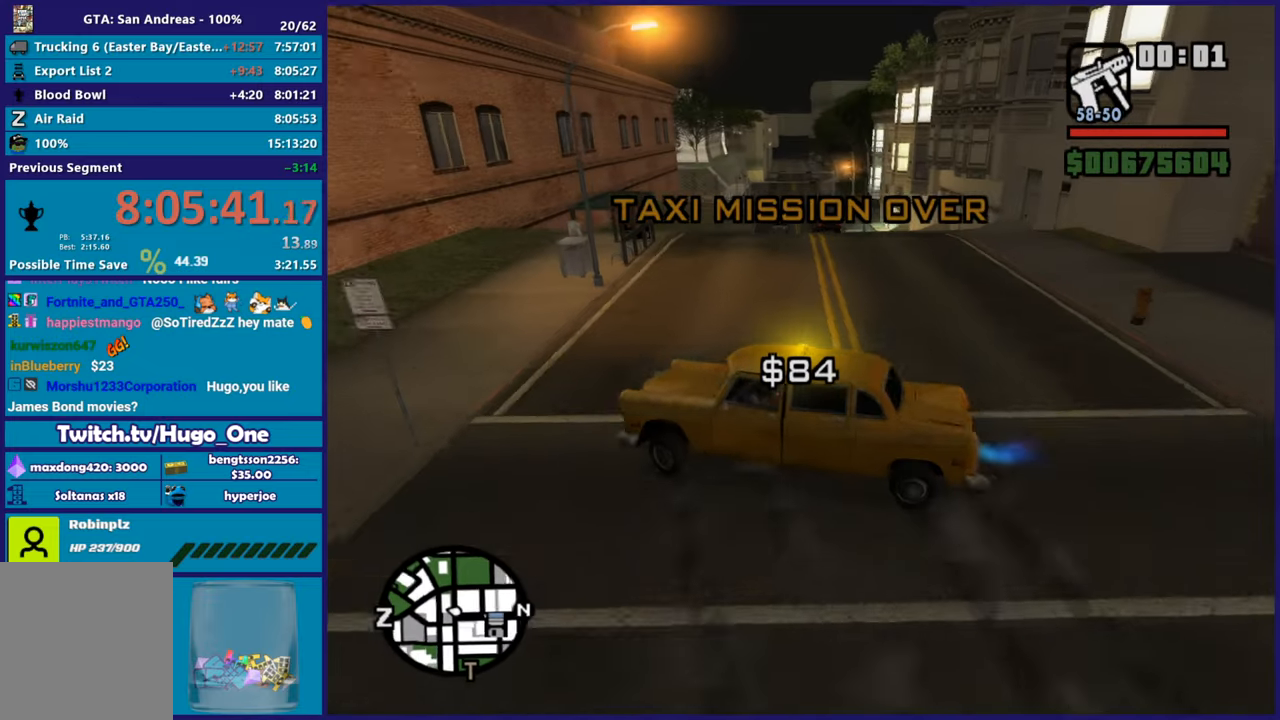
{"buttons": ["L2"], "left_stick": "right", "right_stick": "right", "button_events": []}
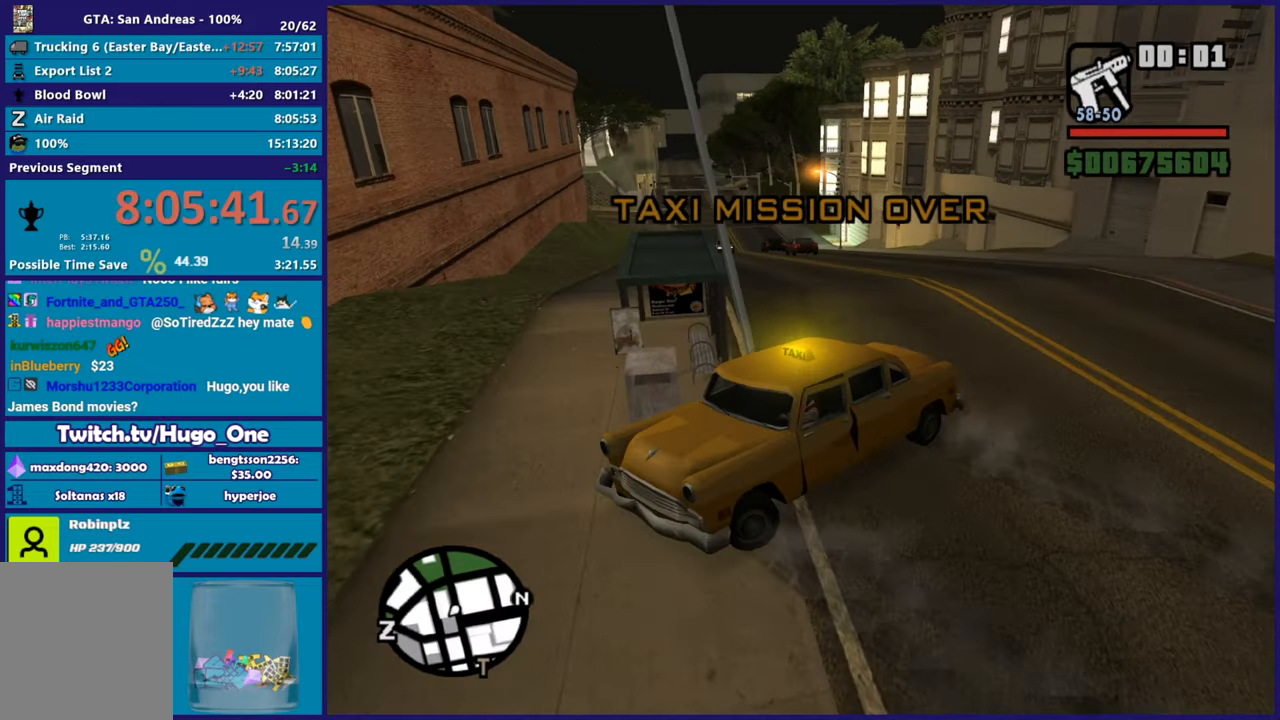
{"buttons": ["L2"], "left_stick": "center", "right_stick": "right", "button_events": []}
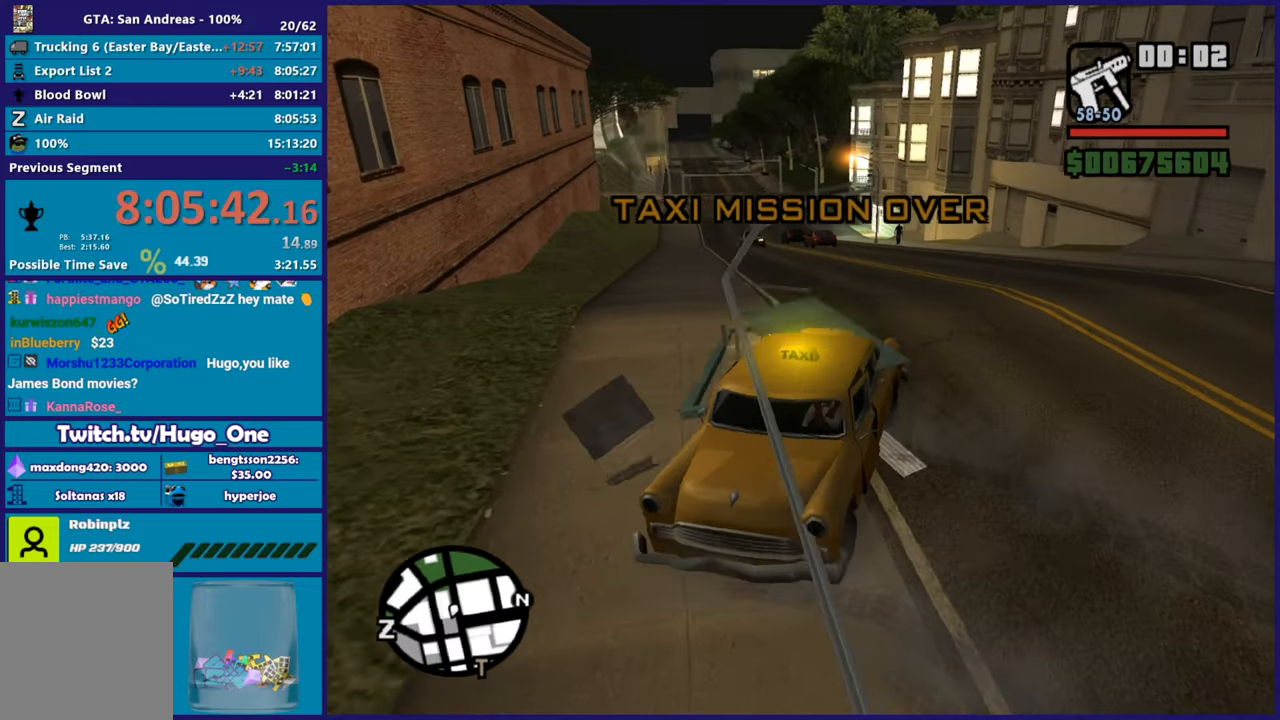
{"buttons": ["L2"], "left_stick": "left", "right_stick": "down-left", "button_events": []}
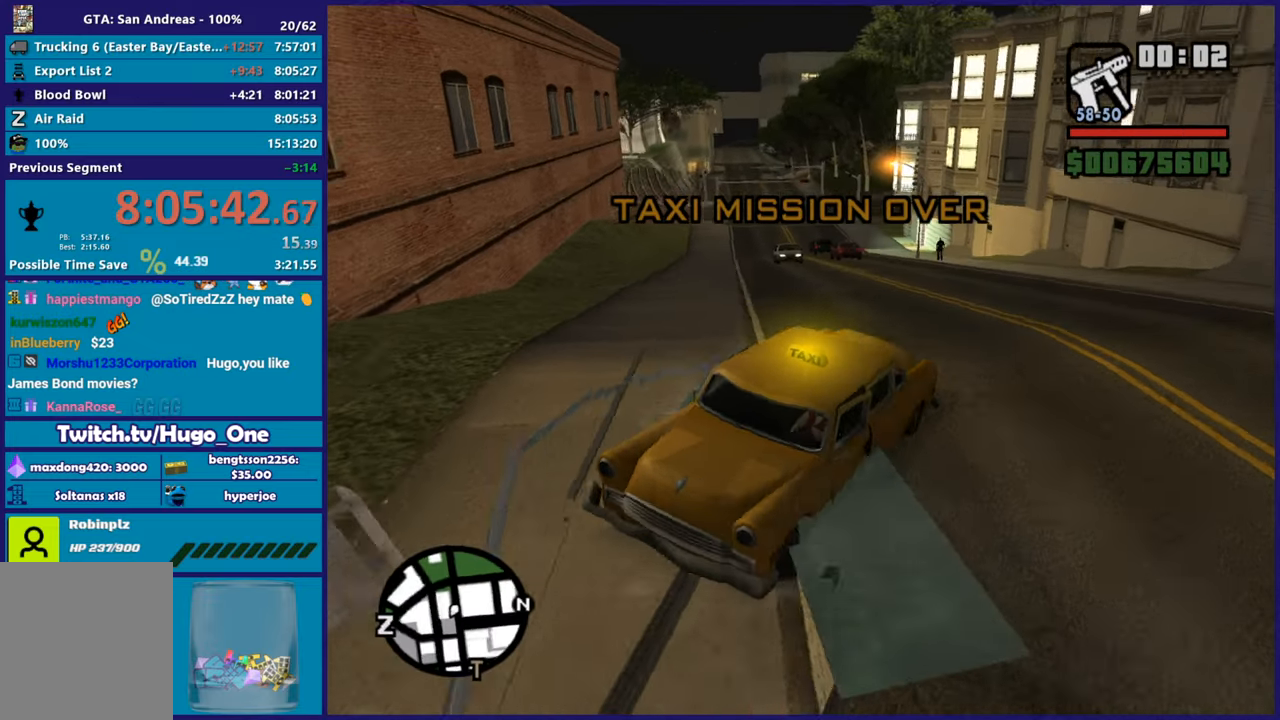
{"buttons": ["L2"], "left_stick": "left", "right_stick": "left", "button_events": []}
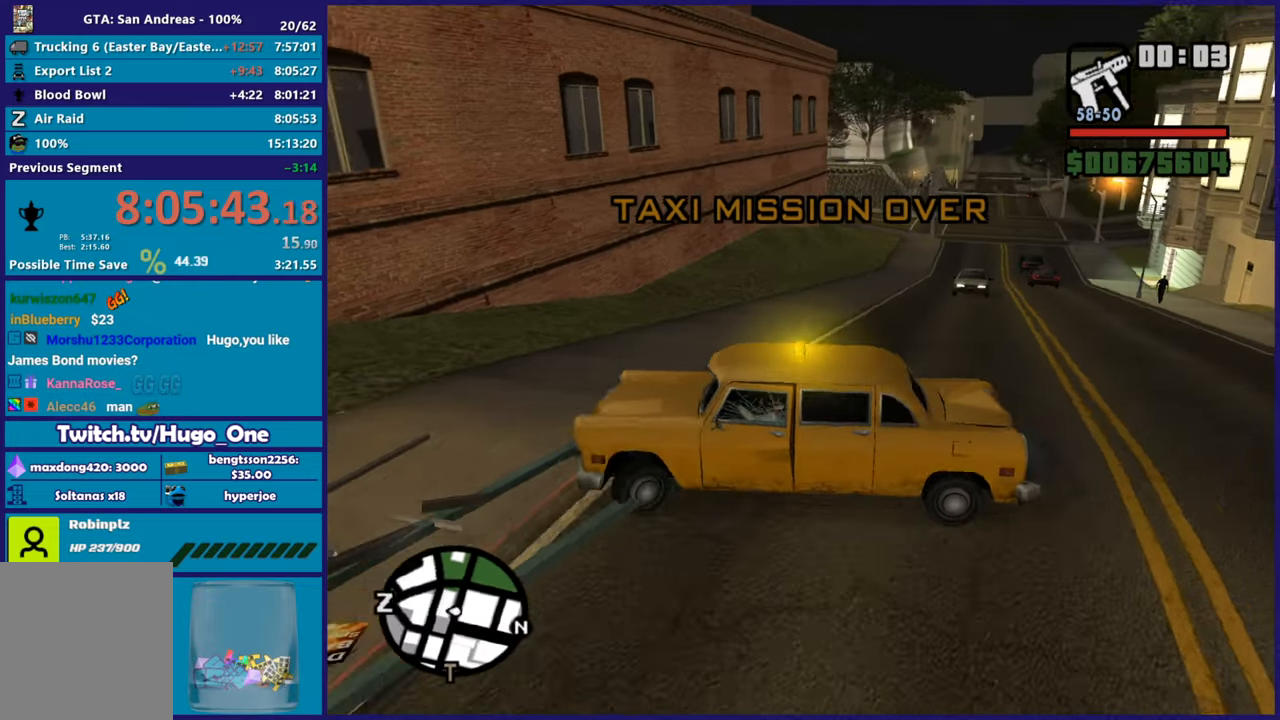
{"buttons": ["L2", "R2"], "left_stick": "right", "right_stick": "left", "button_events": [[484, "R2", "down"]]}
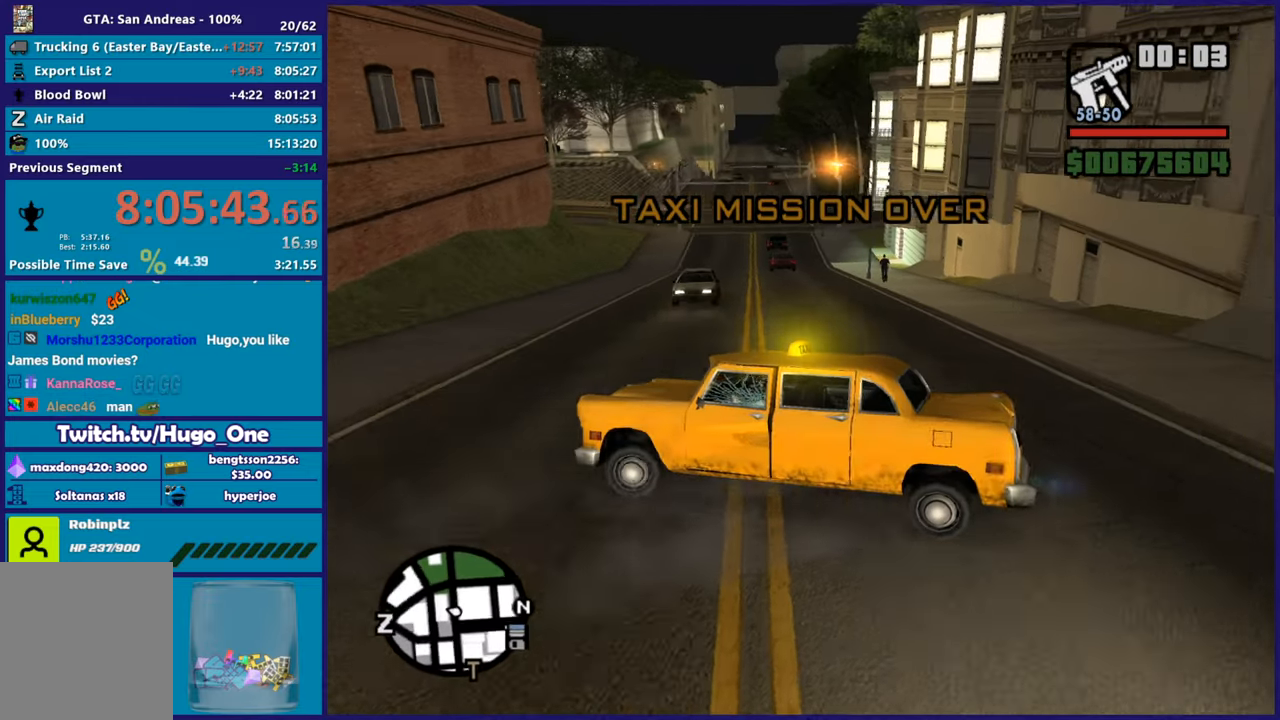
{"buttons": ["R2"], "left_stick": "right", "right_stick": "center", "button_events": [[17, "L2", "up"]]}
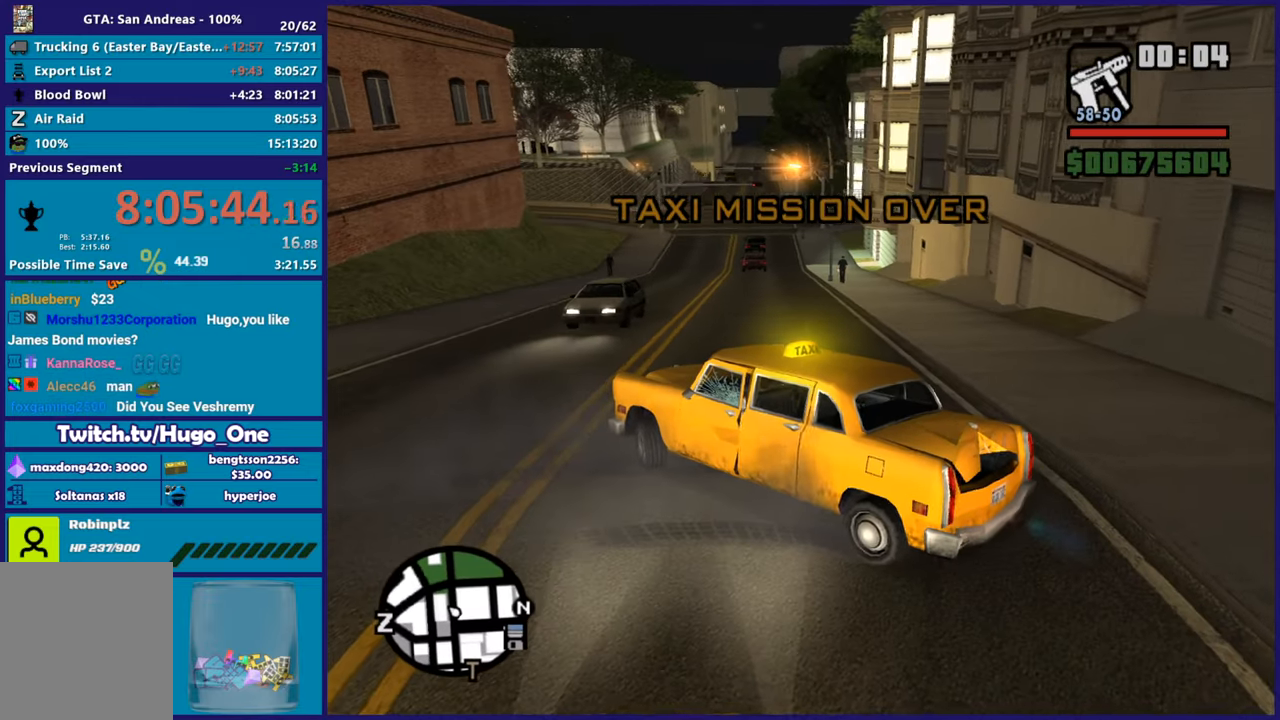
{"buttons": ["R2"], "left_stick": "right", "right_stick": "center", "button_events": []}
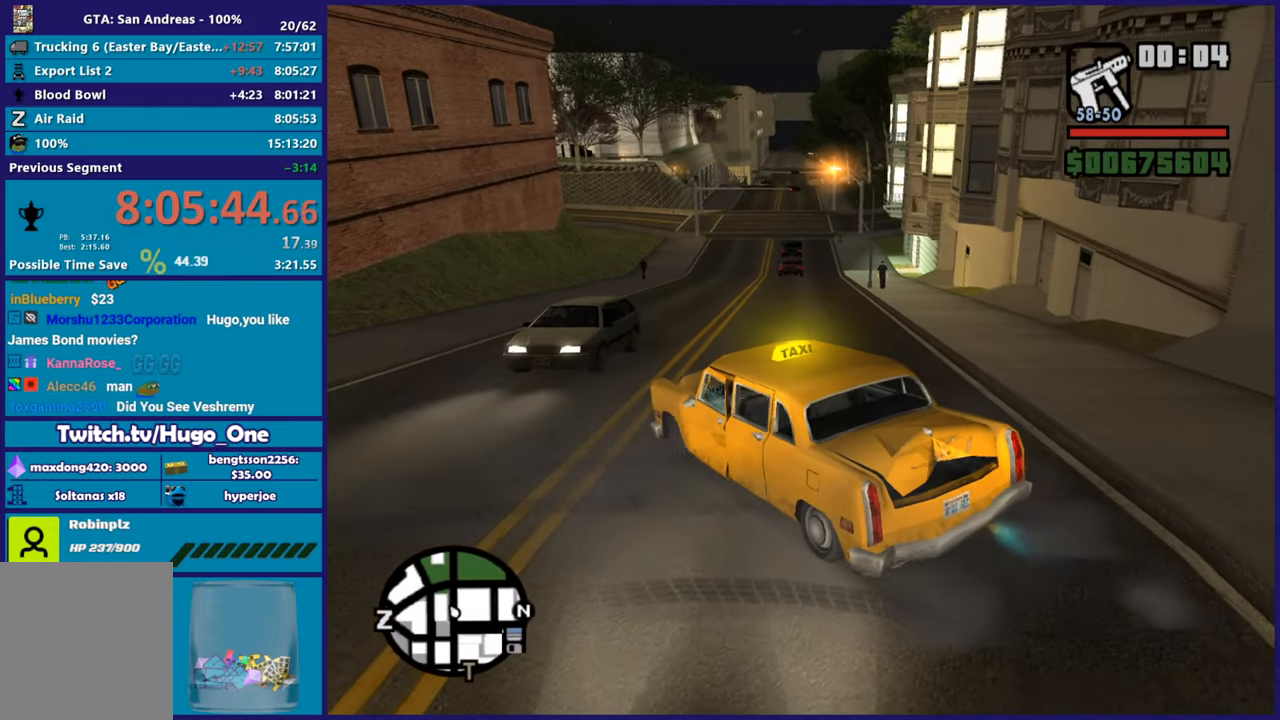
{"buttons": ["R2"], "left_stick": "center", "right_stick": "center", "button_events": []}
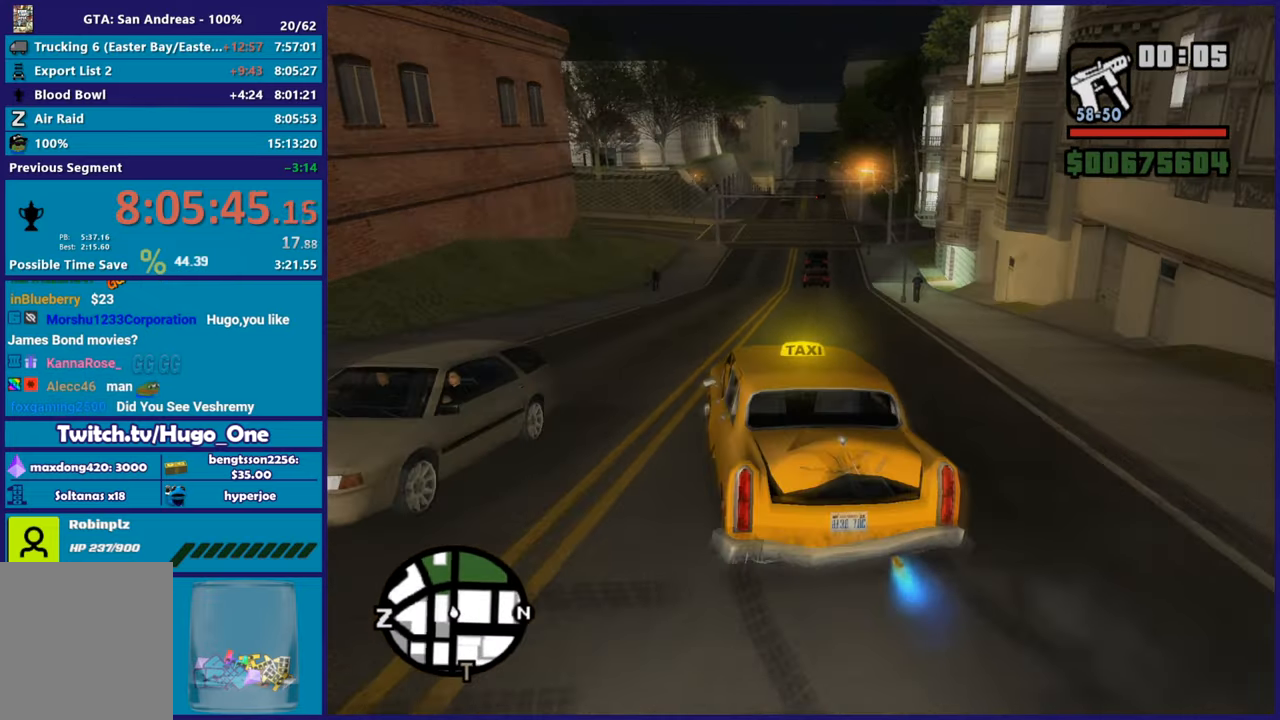
{"buttons": ["R2"], "left_stick": "center", "right_stick": "center", "button_events": []}
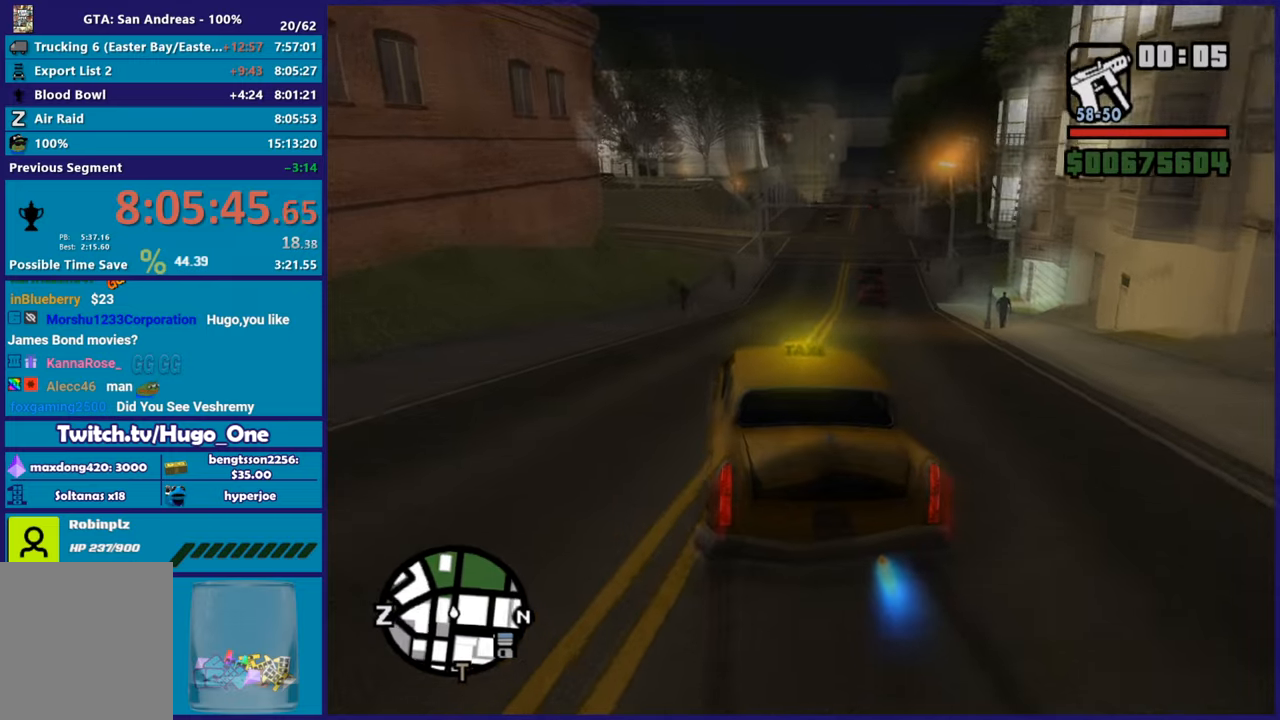
{"buttons": ["R2"], "left_stick": "up-left", "right_stick": "center", "button_events": []}
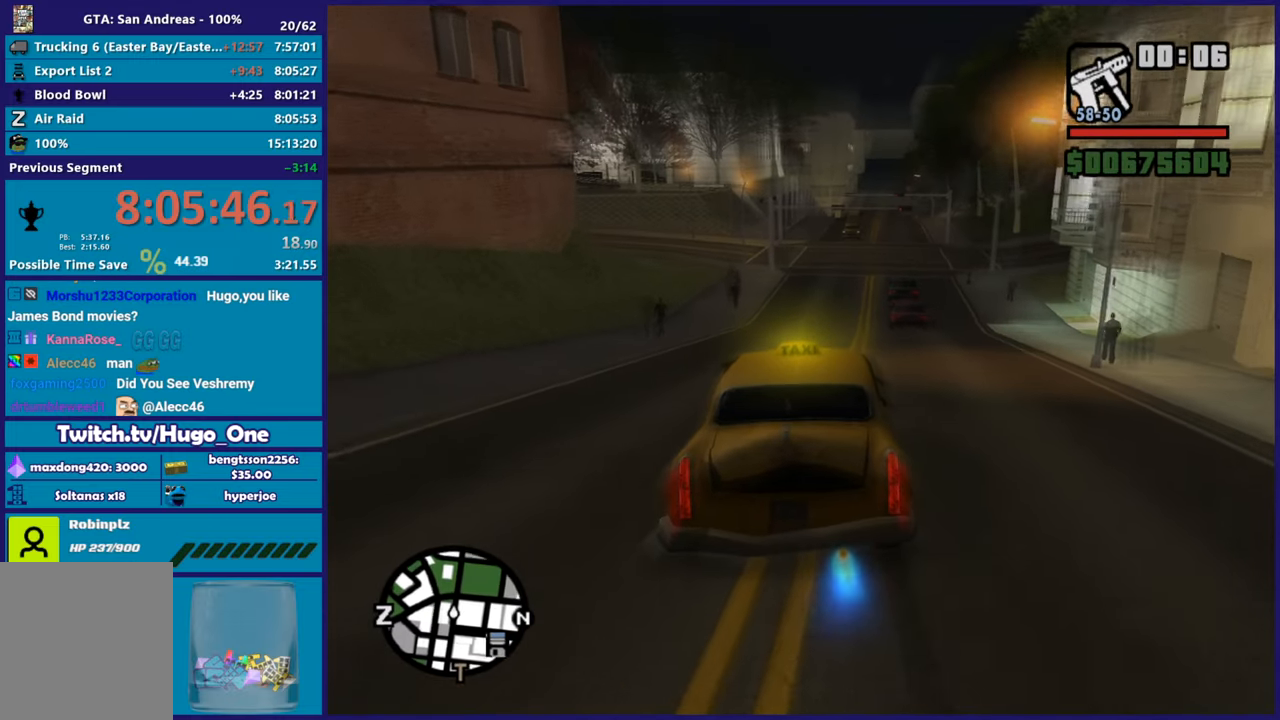
{"buttons": ["R2"], "left_stick": "up-left", "right_stick": "center", "button_events": []}
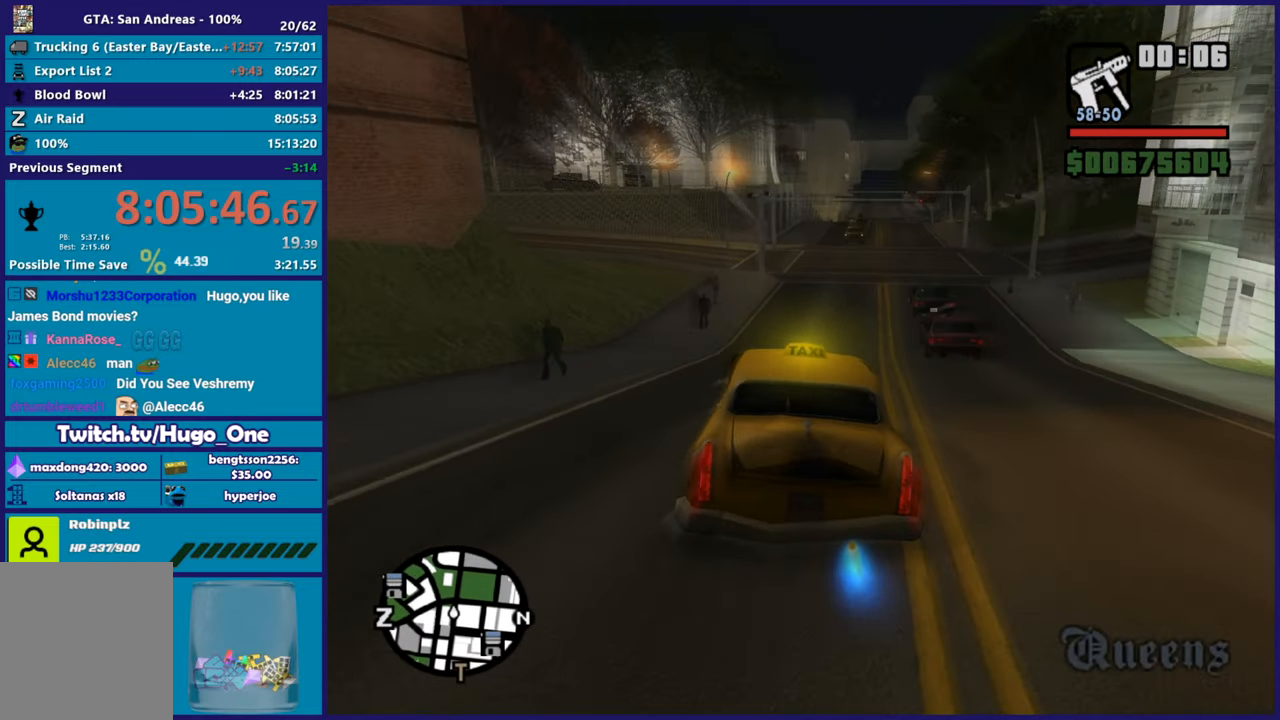
{"buttons": ["R2"], "left_stick": "down-right", "right_stick": "down-right"}
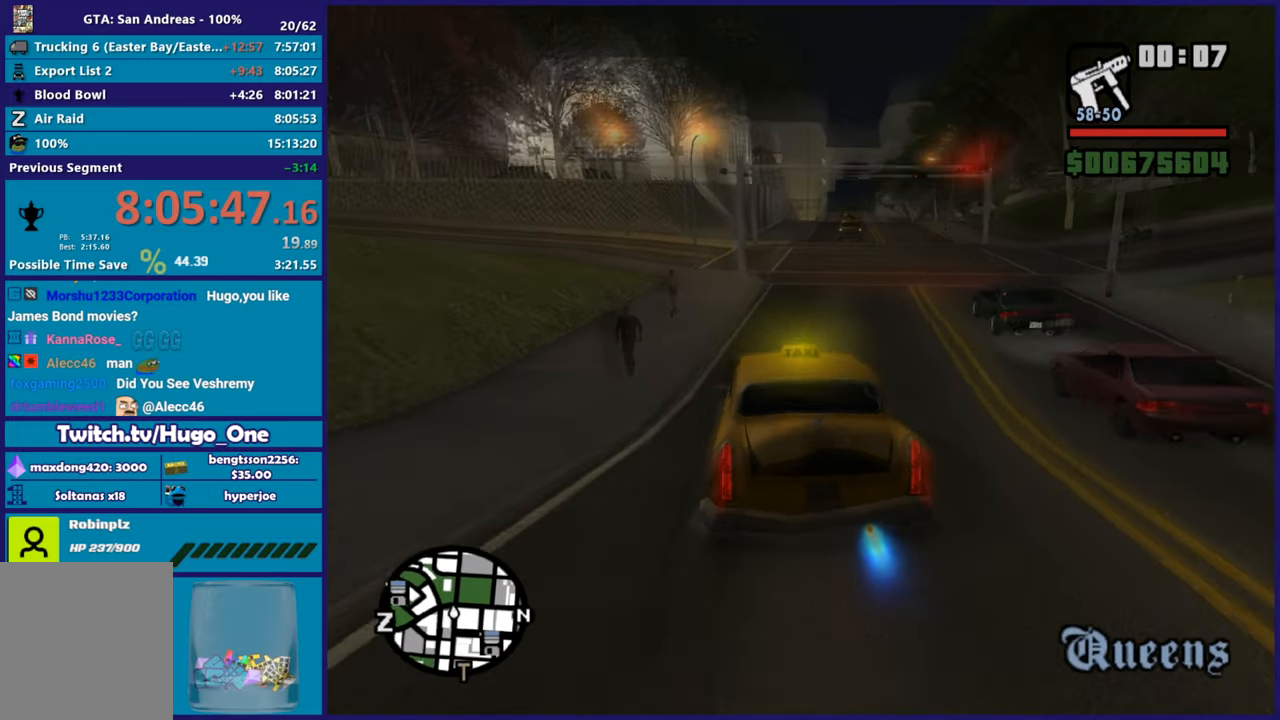
{"buttons": [], "left_stick": "right", "right_stick": "down-right"}
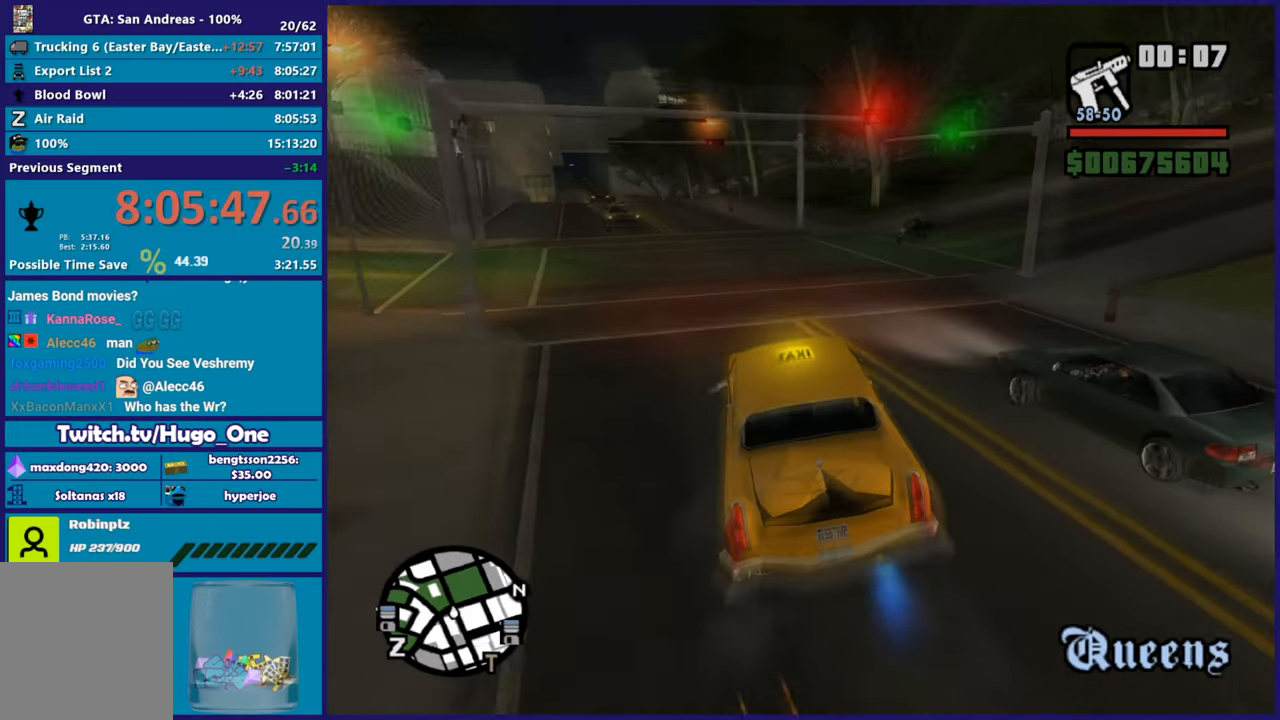
{"buttons": ["R2"], "left_stick": "right", "right_stick": "right", "button_events": [[250, "R2", "down"]]}
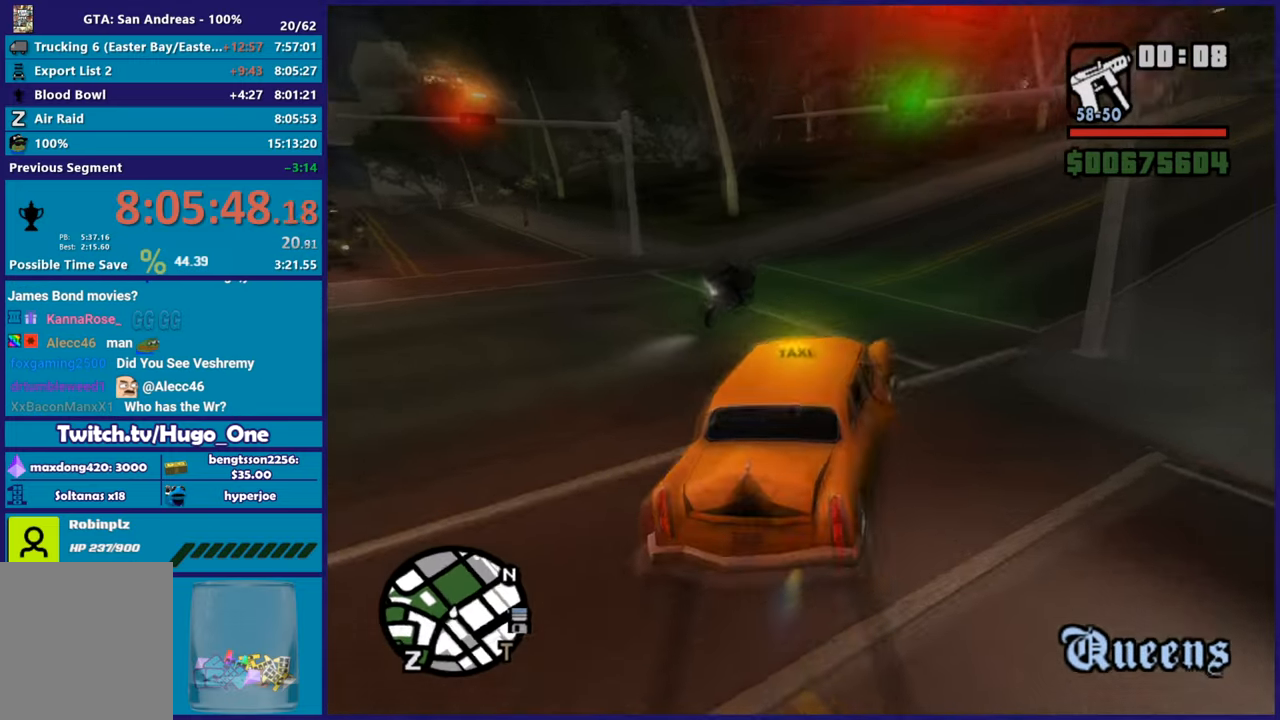
{"buttons": ["R2"], "left_stick": "down-left", "right_stick": "down-right", "button_events": []}
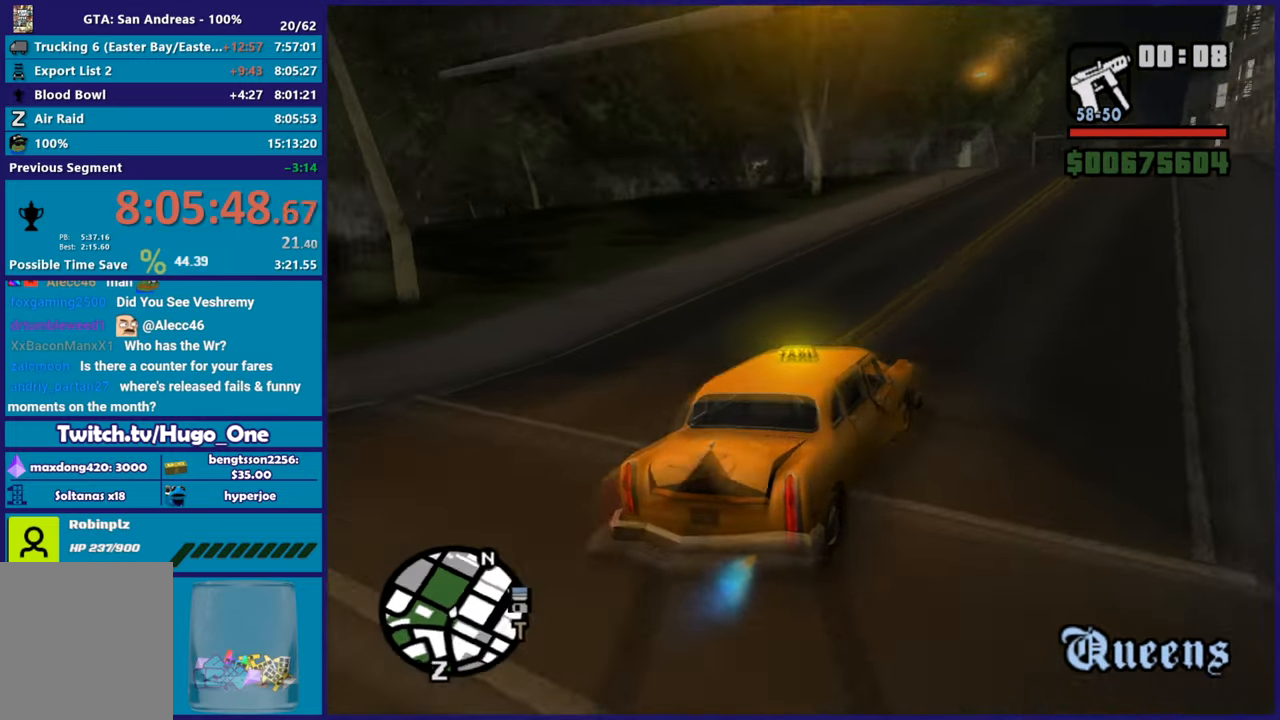
{"buttons": ["R2"], "left_stick": "center", "right_stick": "center", "button_events": []}
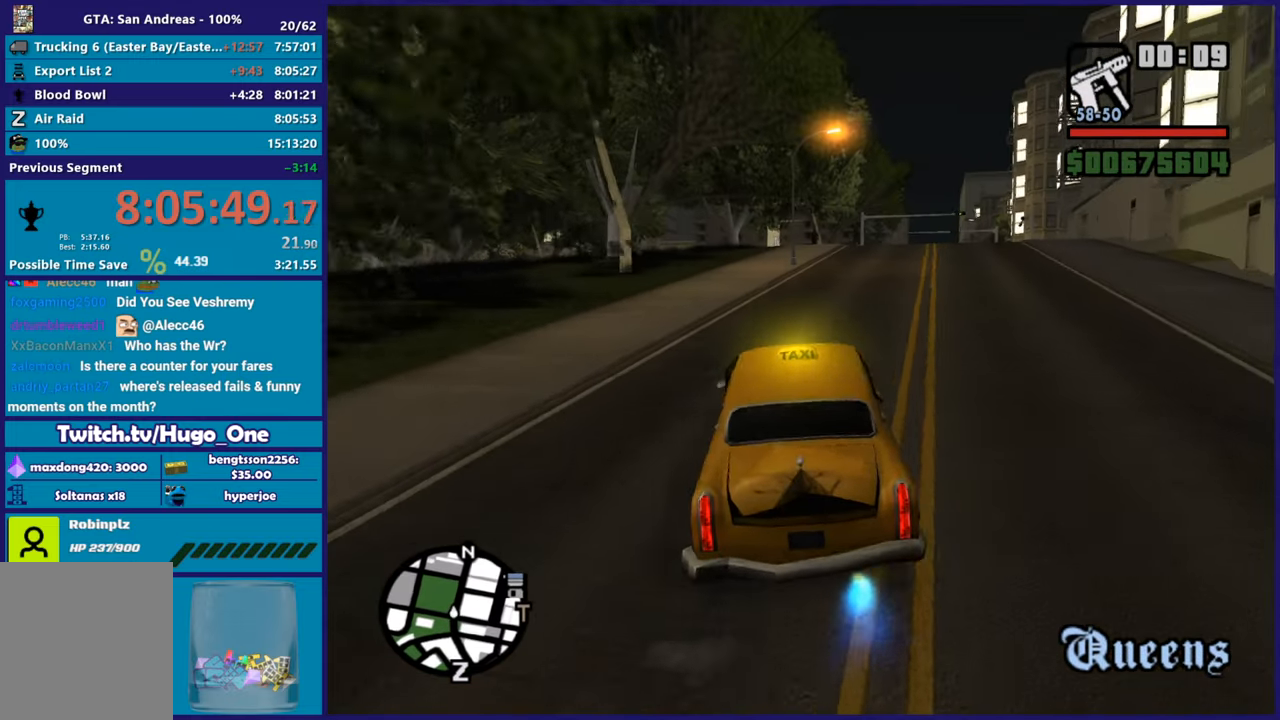
{"buttons": ["R2"], "left_stick": "center", "right_stick": "center", "button_events": []}
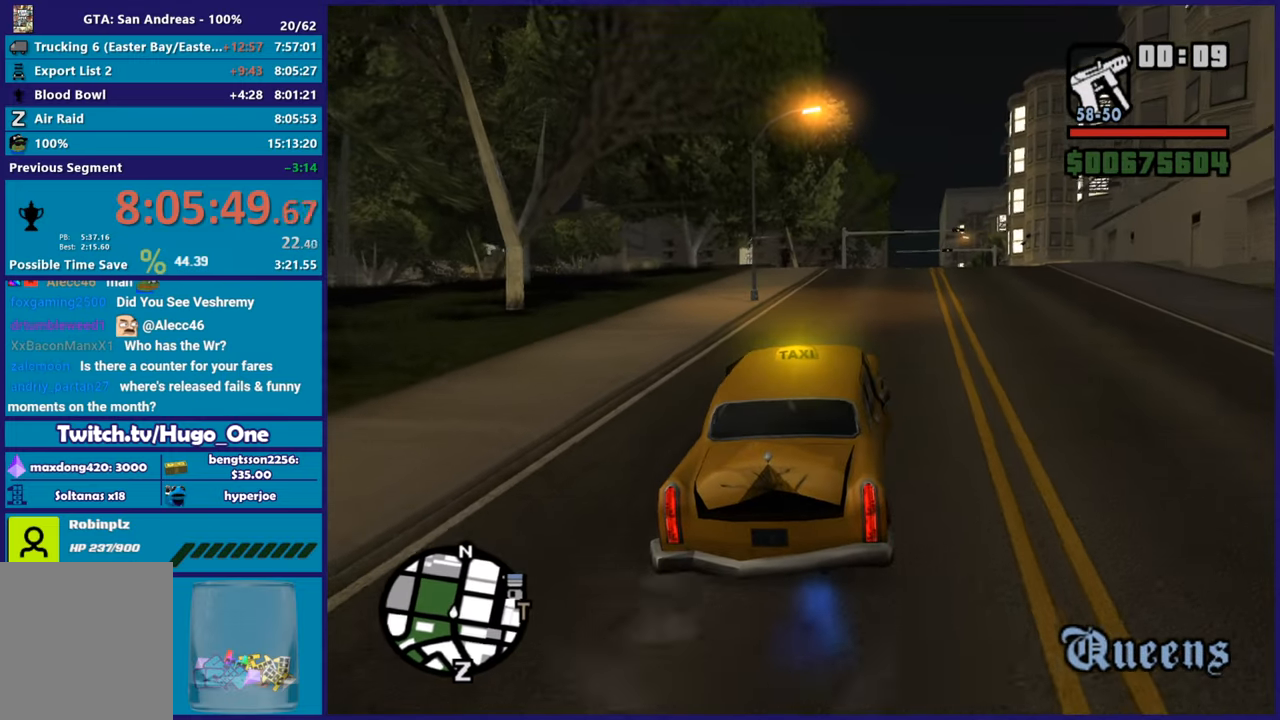
{"buttons": ["R2"], "left_stick": "up-left", "right_stick": "down-left", "button_events": []}
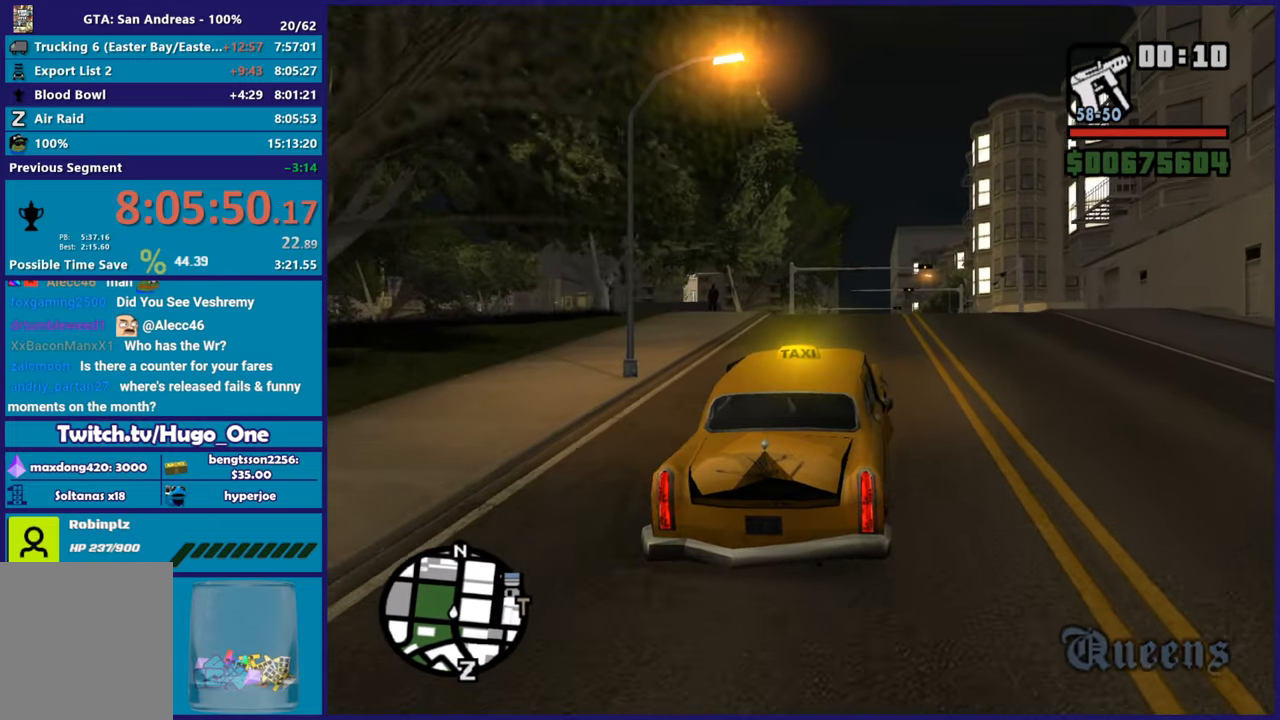
{"buttons": ["R2"], "left_stick": "center", "right_stick": "down-left", "button_events": []}
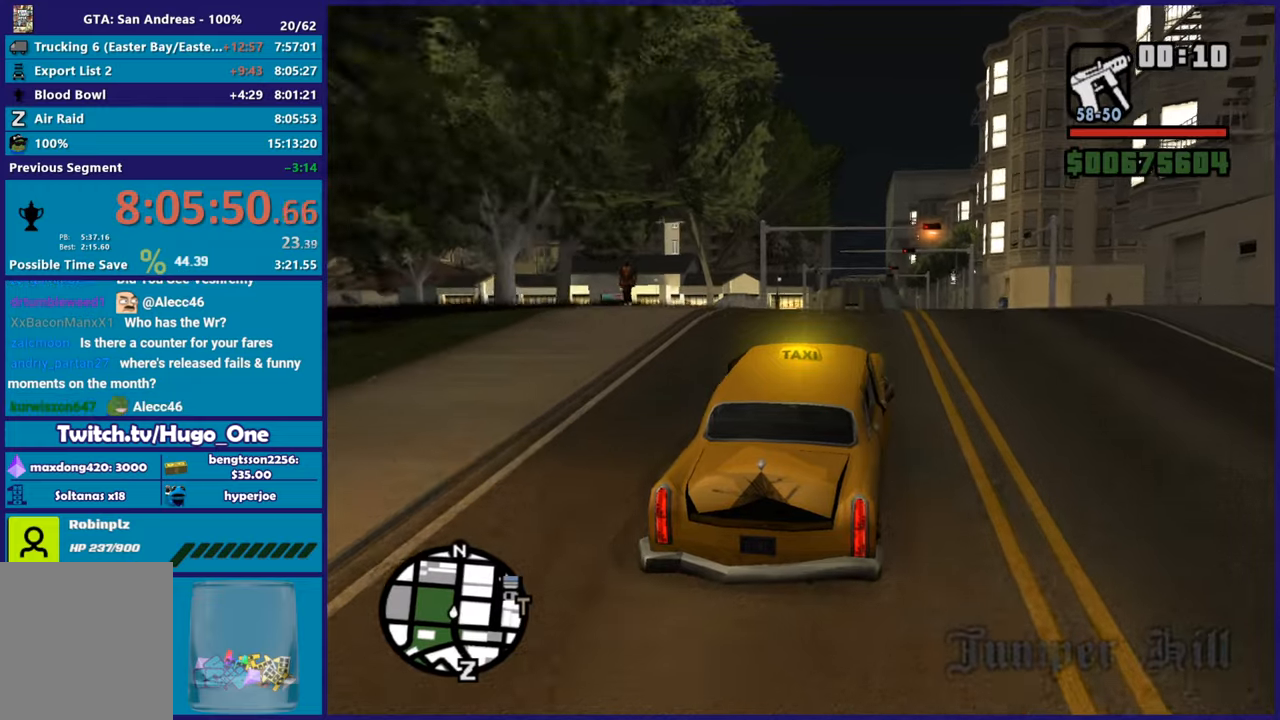
{"buttons": ["R2"], "left_stick": "center", "right_stick": "down-left", "button_events": []}